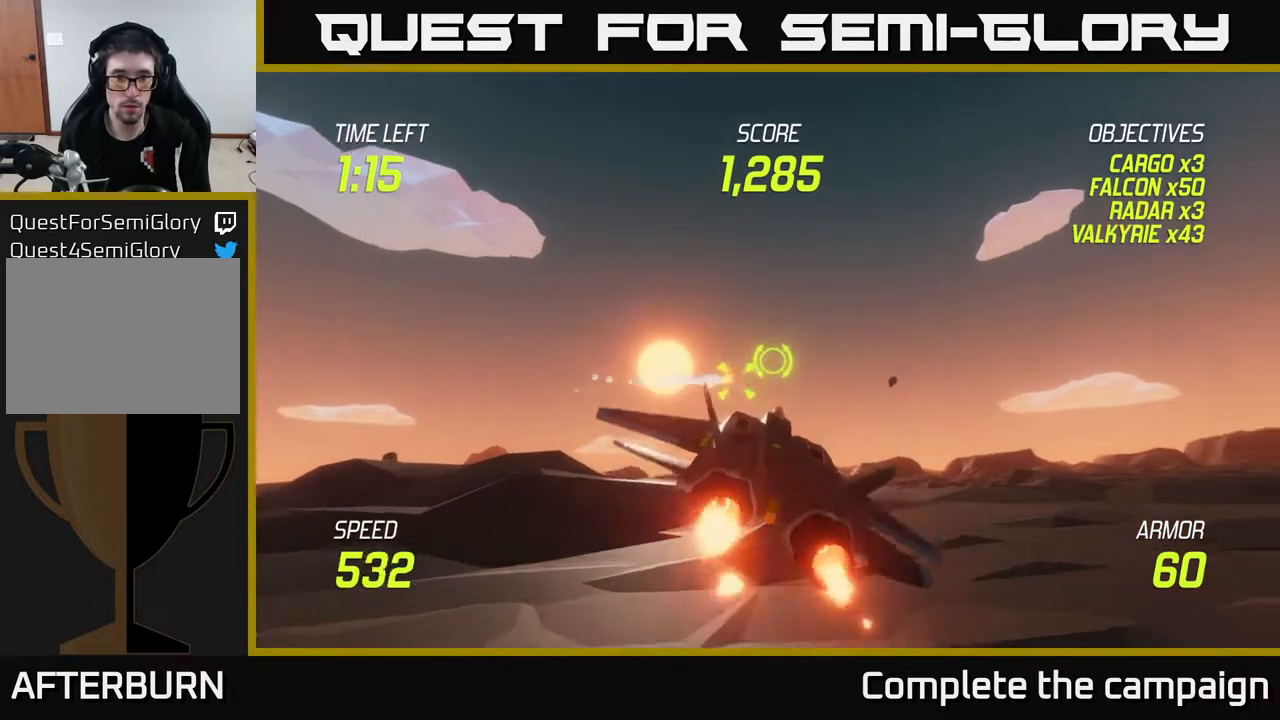
Gameplay with a controller (Xbox layout); each line is a JSON object with the inputs held at the frame after it. "events" lists button and stick changes between this image and that frame as [ms after this image, input, new state], when the widget could be followed in between.
{"buttons": ["L2"], "left_stick": "center", "right_stick": "center", "events": [[67, "left_stick", "left"], [233, "left_stick", "center"], [267, "L2", "down"]]}
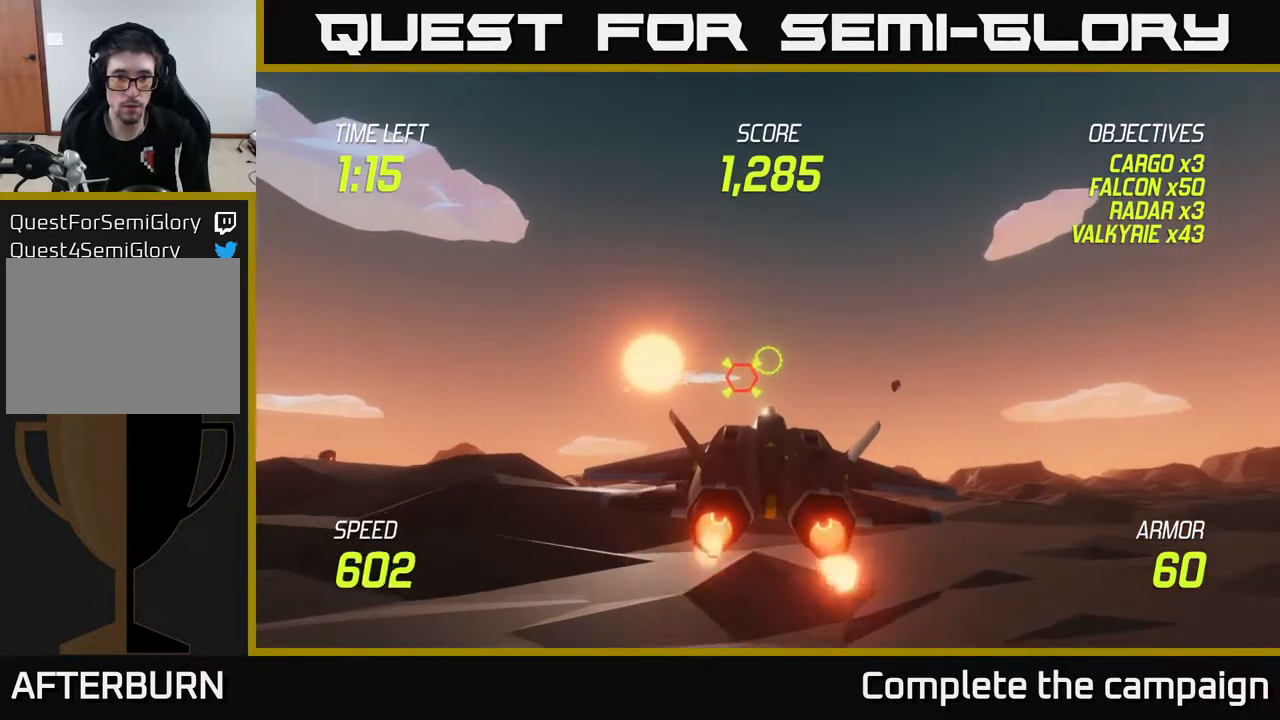
{"buttons": ["L2", "R2"], "left_stick": "center", "right_stick": "center", "events": [[267, "R2", "down"], [350, "R2", "up"], [433, "R2", "down"]]}
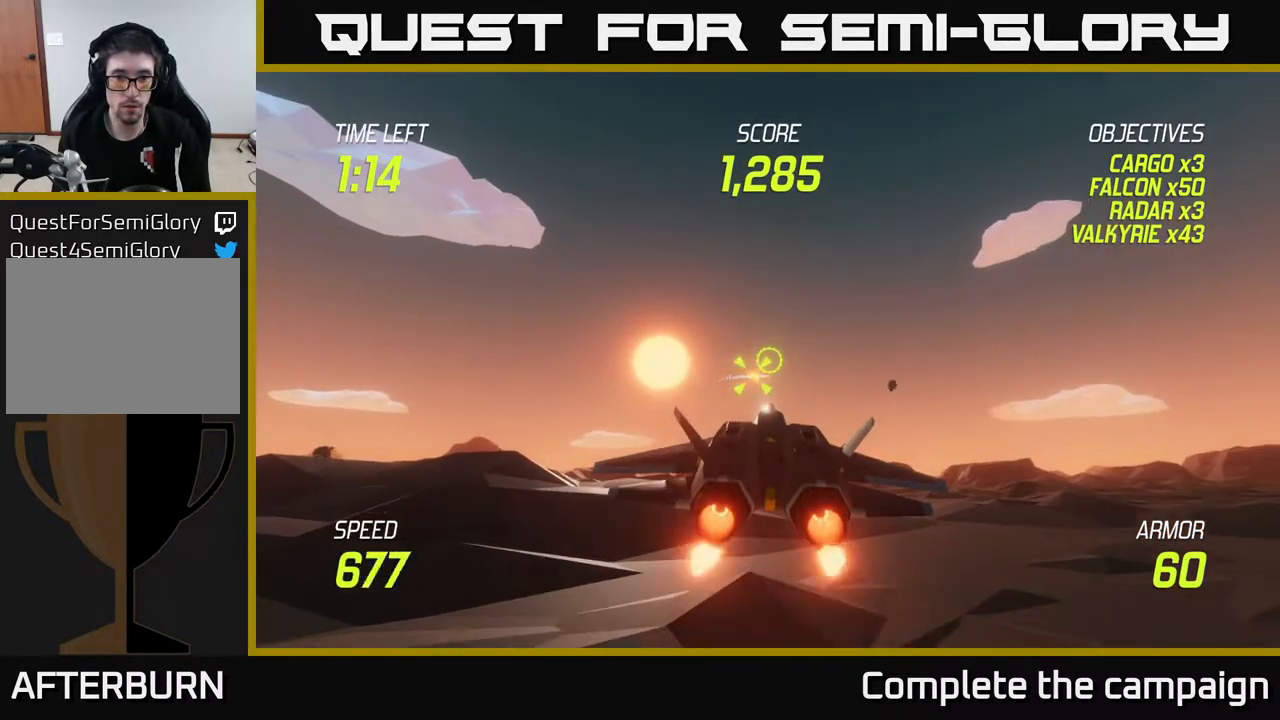
{"buttons": ["L2"], "left_stick": "right", "right_stick": "center", "events": [[50, "R2", "up"], [50, "left_stick", "left"], [100, "L2", "up"], [217, "L2", "down"], [317, "L2", "up"], [417, "L2", "down"], [483, "left_stick", "right"]]}
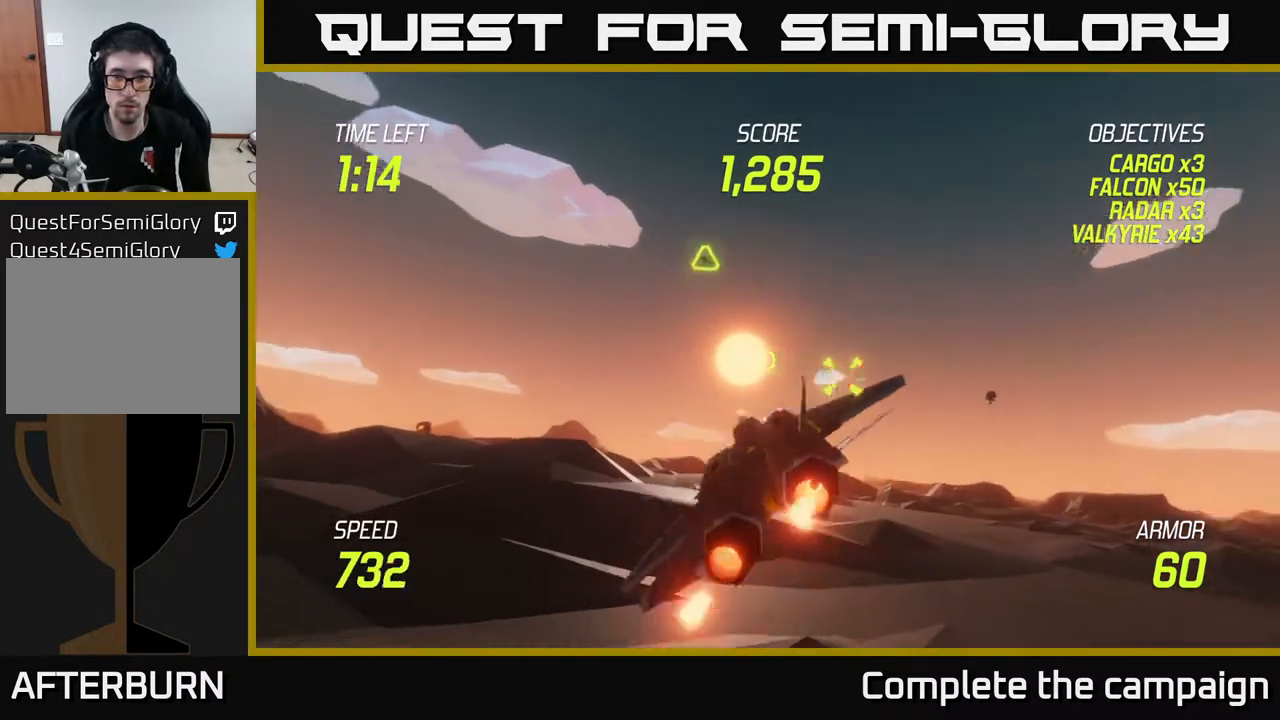
{"buttons": ["R2"], "left_stick": "up-right", "right_stick": "center", "events": [[217, "L2", "up"], [417, "R2", "down"], [417, "left_stick", "up-right"]]}
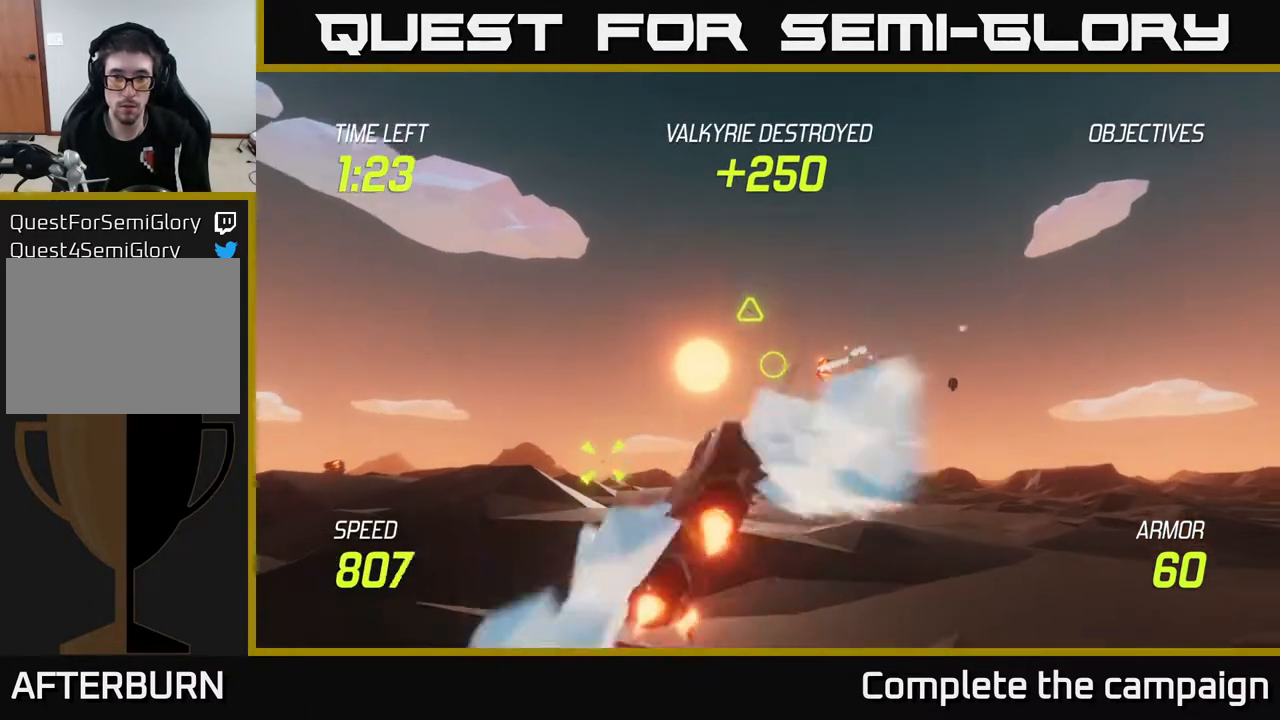
{"buttons": [], "left_stick": "right", "right_stick": "center", "events": [[17, "R2", "up"], [133, "R2", "down"], [267, "R2", "up"], [317, "left_stick", "right"], [367, "R2", "down"], [483, "R2", "up"]]}
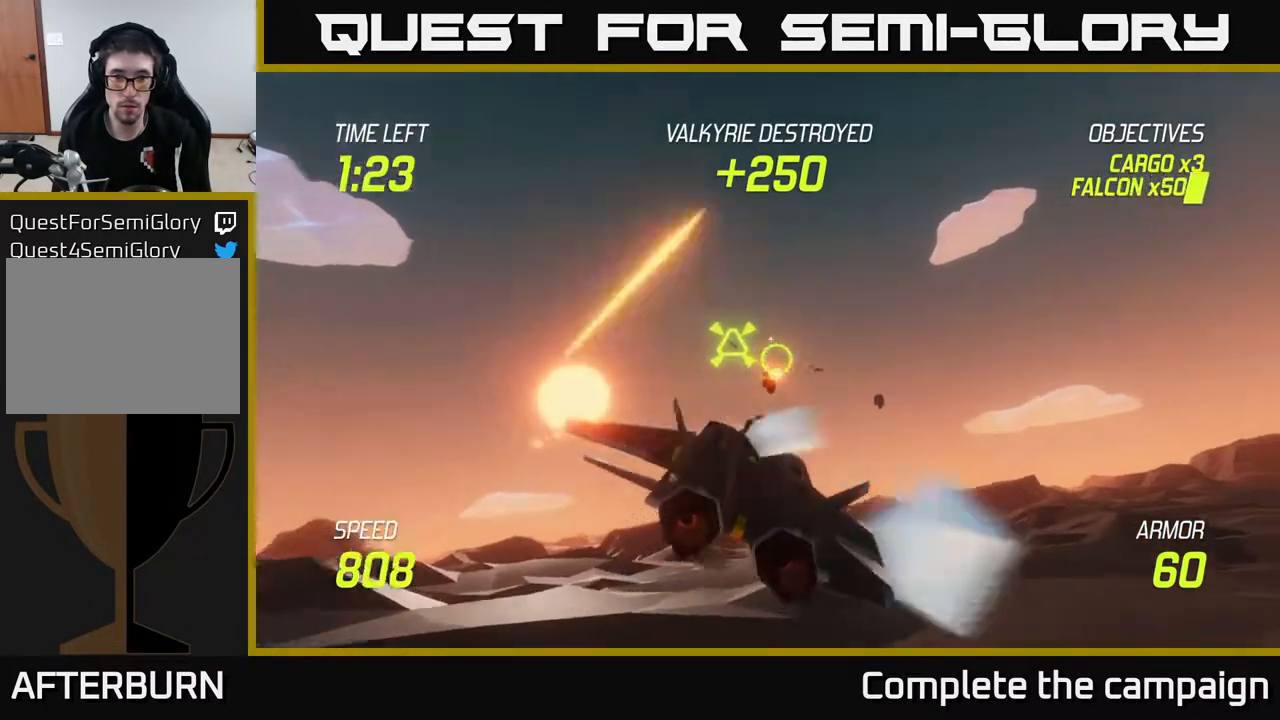
{"buttons": ["L2"], "left_stick": "left", "right_stick": "center", "events": [[100, "R2", "down"], [217, "R2", "up"], [283, "left_stick", "left"], [300, "R2", "down"], [383, "L2", "down"], [433, "R2", "up"]]}
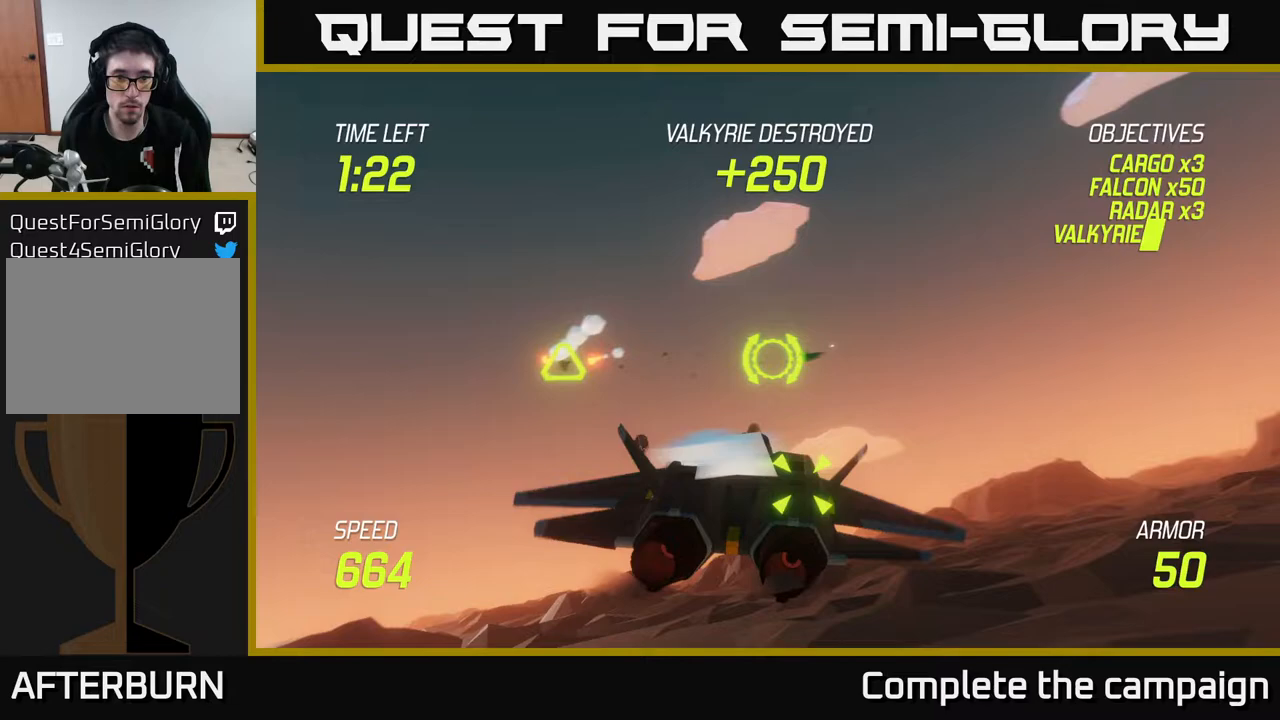
{"buttons": [], "left_stick": "up-left", "right_stick": "center", "events": [[17, "L2", "up"], [100, "L2", "down"], [250, "L2", "up"], [300, "left_stick", "up-left"]]}
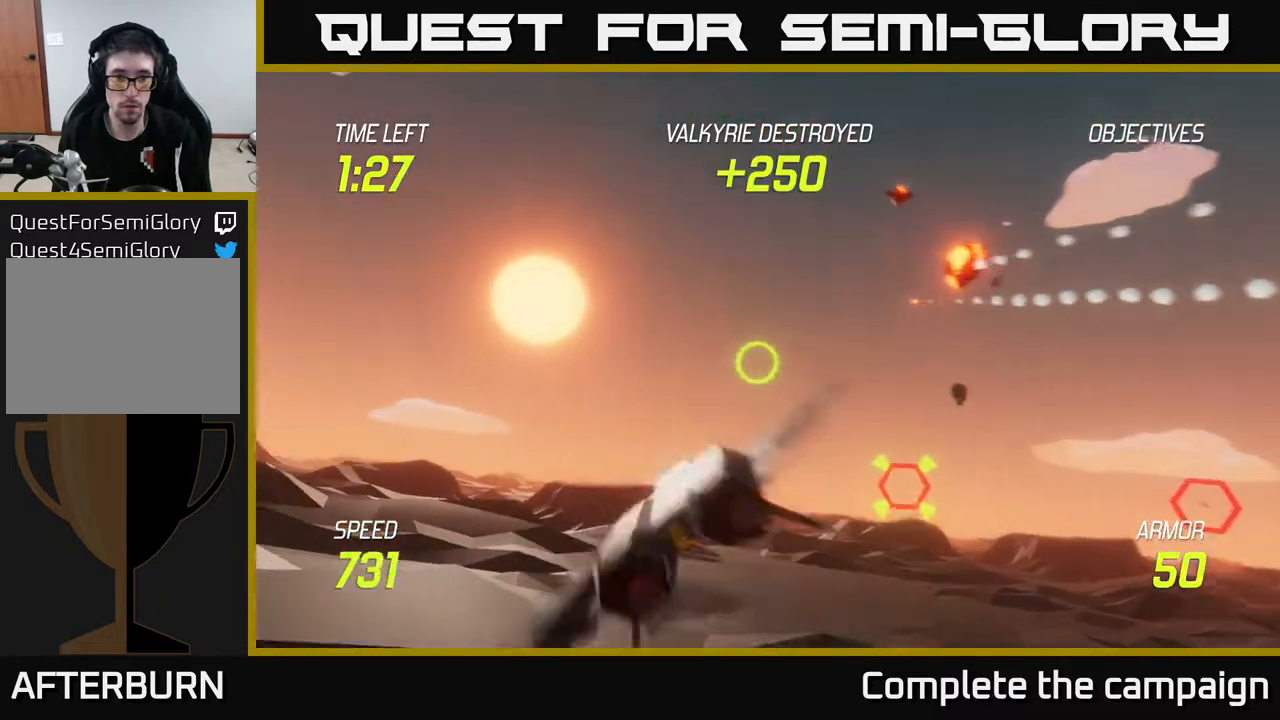
{"buttons": ["R2"], "left_stick": "right", "right_stick": "center", "events": [[67, "left_stick", "right"], [450, "R2", "down"]]}
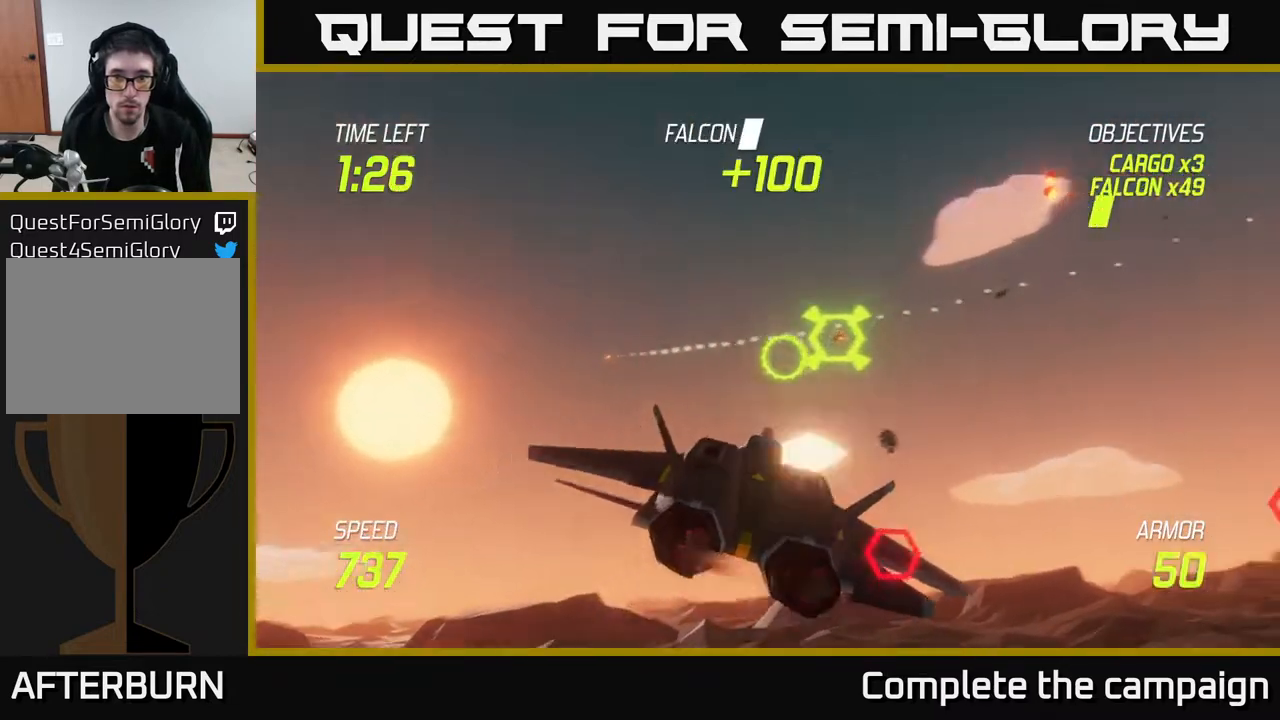
{"buttons": [], "left_stick": "center", "right_stick": "center", "events": [[33, "left_stick", "left"], [50, "R2", "up"], [133, "left_stick", "down-left"], [183, "R2", "down"], [283, "R2", "up"], [300, "left_stick", "center"], [367, "R2", "down"], [483, "R2", "up"]]}
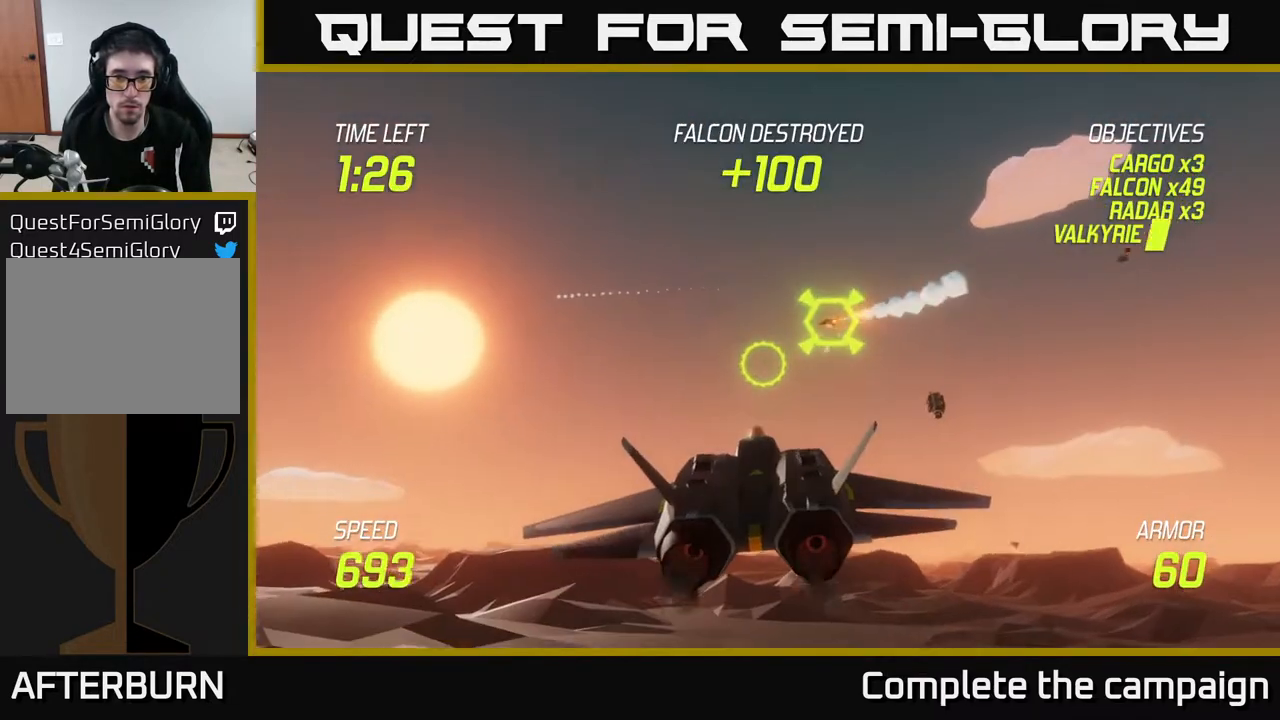
{"buttons": [], "left_stick": "up-left", "right_stick": "center", "events": [[100, "R2", "down"], [150, "left_stick", "left"], [200, "R2", "up"], [233, "left_stick", "center"], [317, "R2", "down"], [350, "left_stick", "up-left"], [467, "R2", "up"]]}
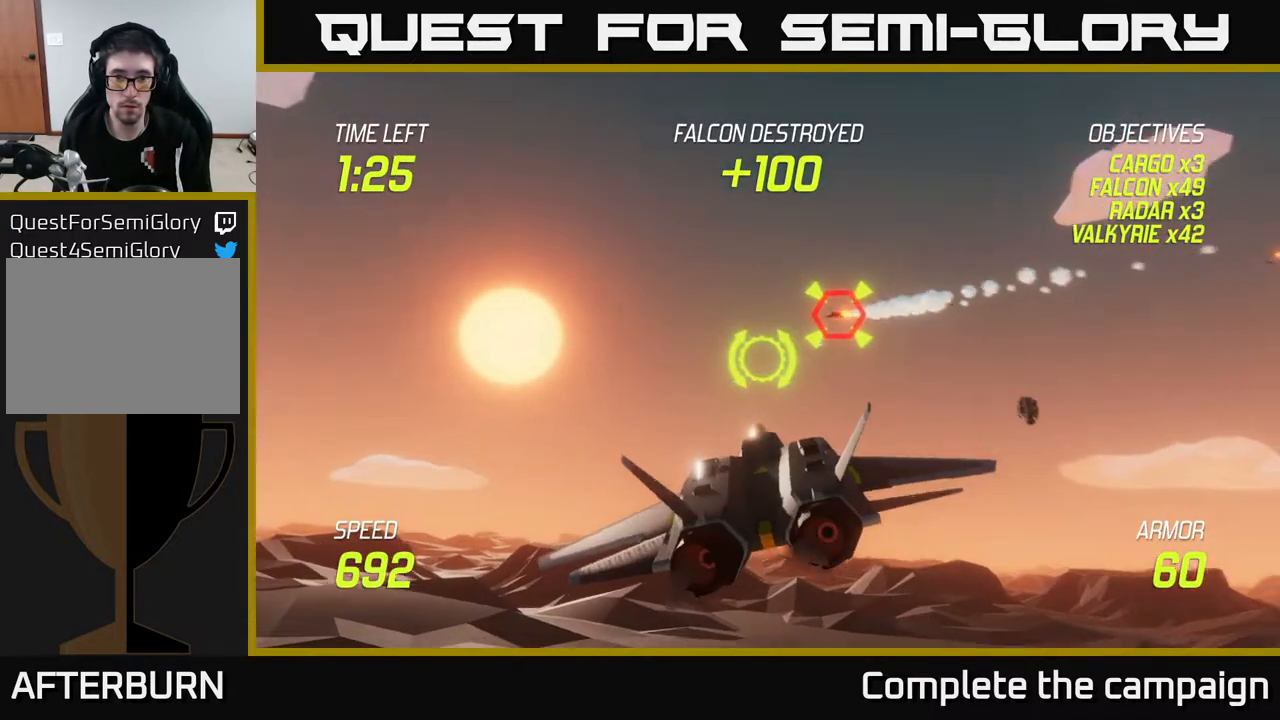
{"buttons": ["L2"], "left_stick": "right", "right_stick": "center", "events": [[50, "R2", "down"], [67, "left_stick", "center"], [133, "R2", "up"], [150, "left_stick", "left"], [217, "L2", "down"], [283, "left_stick", "right"], [300, "L2", "up"], [417, "L2", "down"]]}
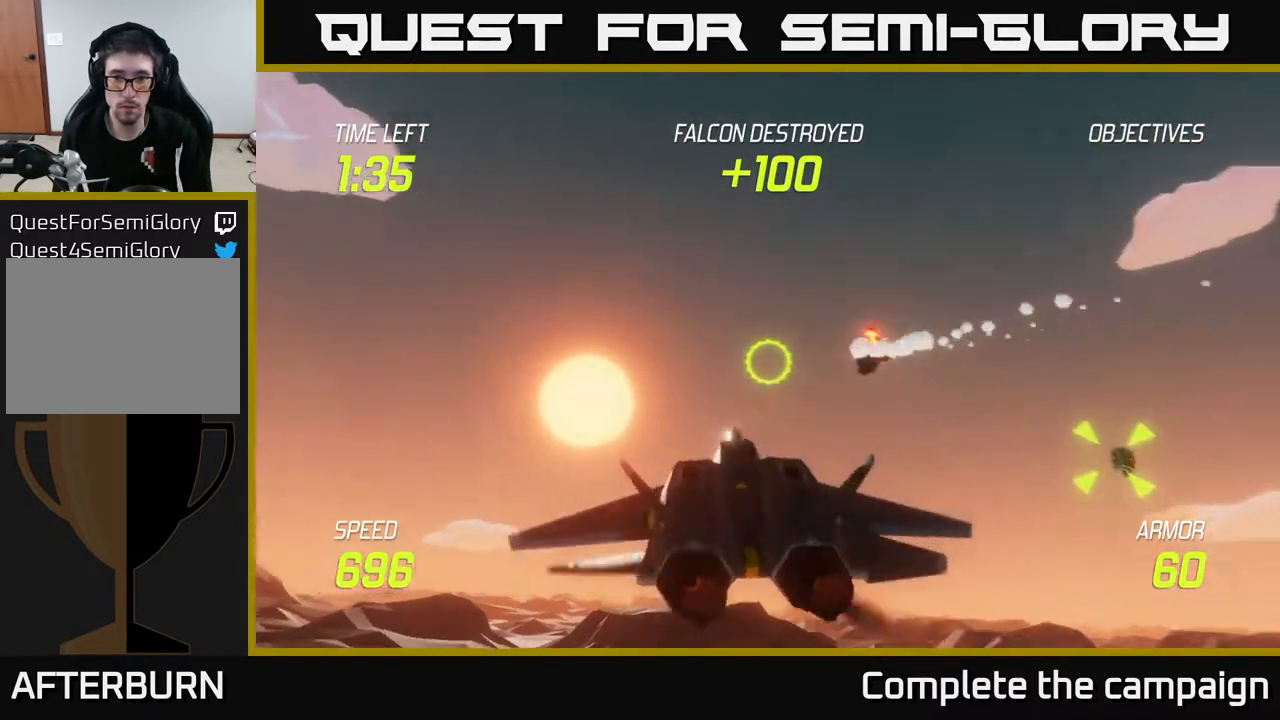
{"buttons": ["L2"], "left_stick": "right", "right_stick": "center", "events": [[17, "L2", "up"], [100, "L2", "down"]]}
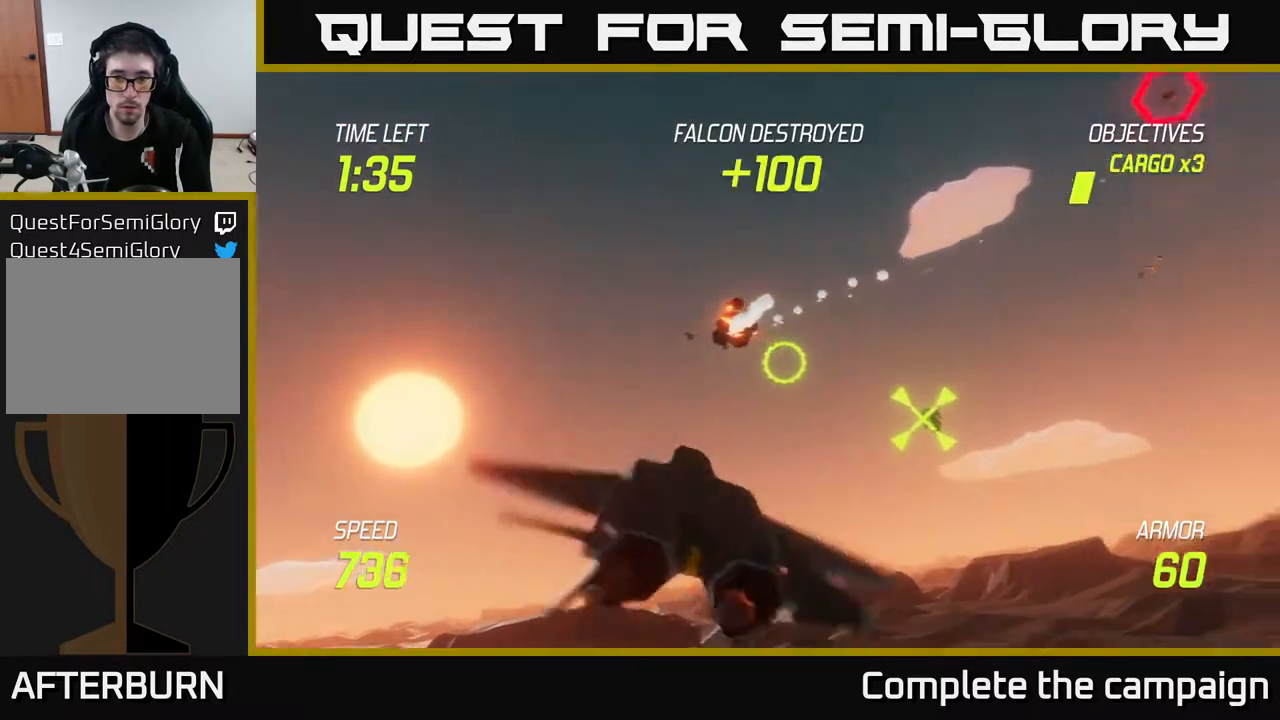
{"buttons": ["L2"], "left_stick": "right", "right_stick": "center", "events": []}
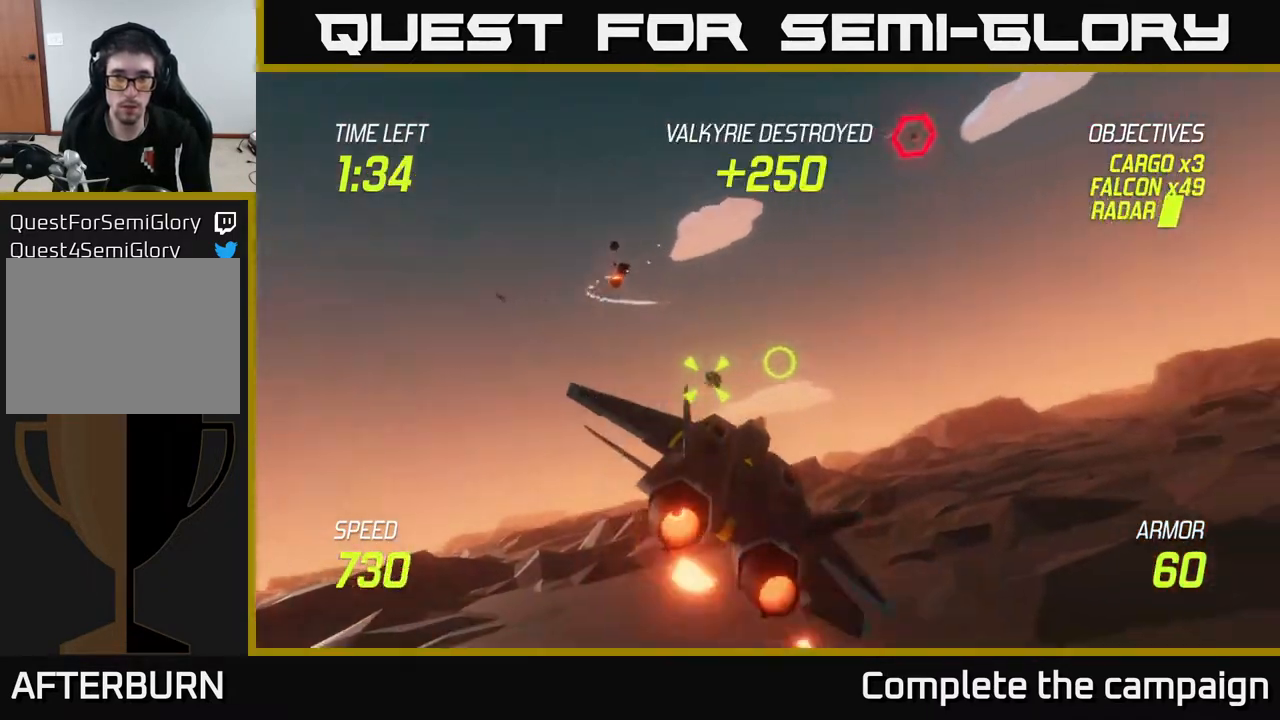
{"buttons": [], "left_stick": "up-right", "right_stick": "center", "events": [[100, "left_stick", "up-right"], [150, "L2", "up"]]}
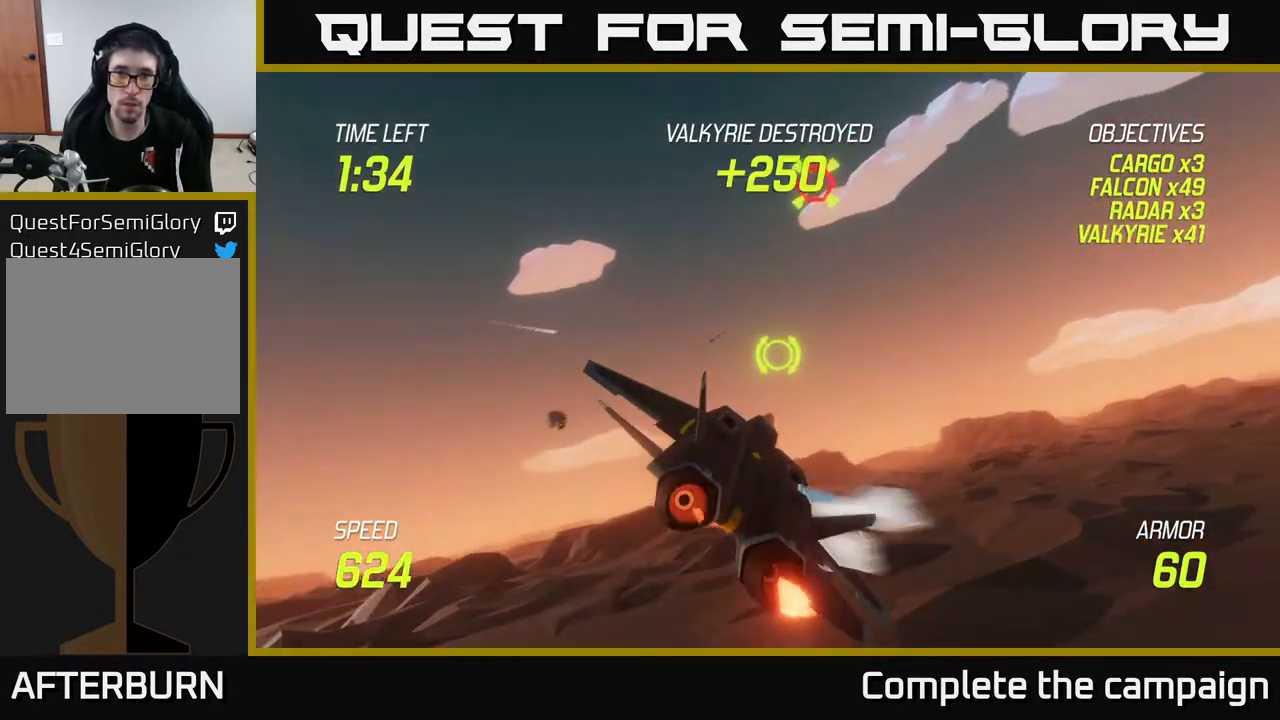
{"buttons": ["R2"], "left_stick": "up", "right_stick": "center", "events": [[233, "R2", "down"], [233, "left_stick", "up"], [367, "R2", "up"], [467, "R2", "down"]]}
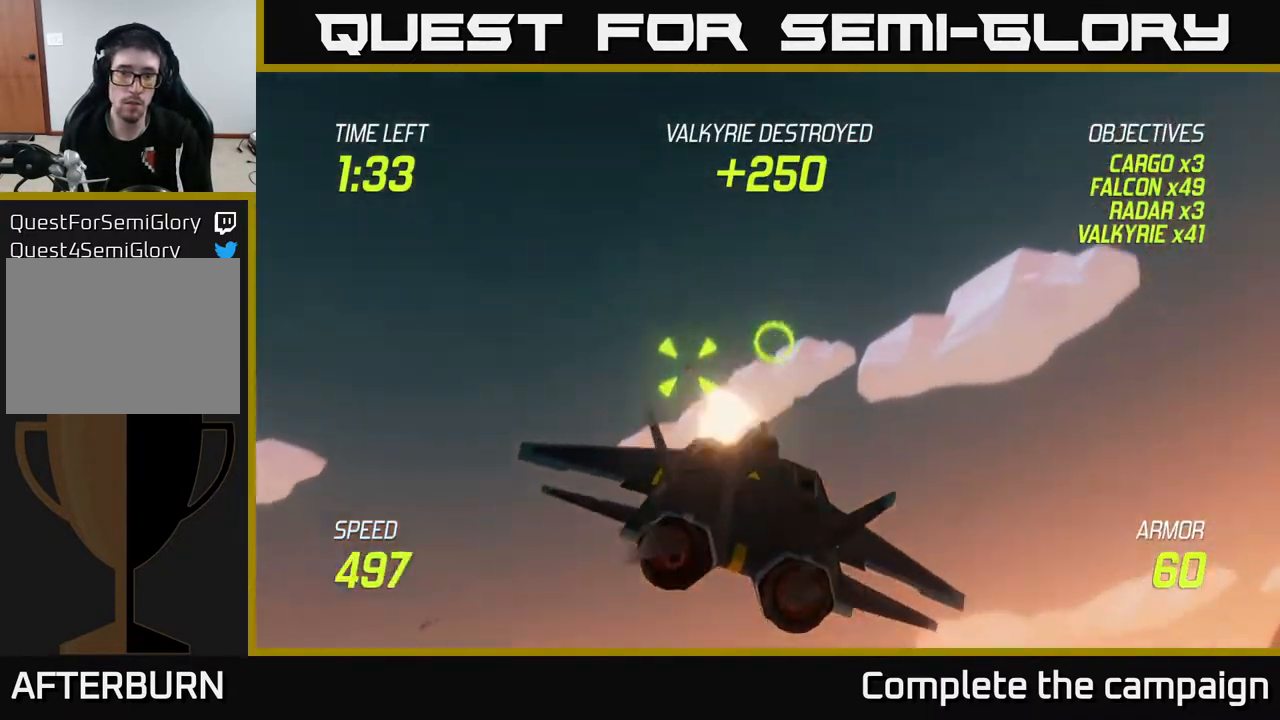
{"buttons": [], "left_stick": "down", "right_stick": "center", "events": [[50, "R2", "up"], [67, "left_stick", "left"], [150, "R2", "down"], [217, "left_stick", "center"], [267, "R2", "up"], [317, "left_stick", "right"], [367, "R2", "down"], [400, "left_stick", "down"], [450, "R2", "up"]]}
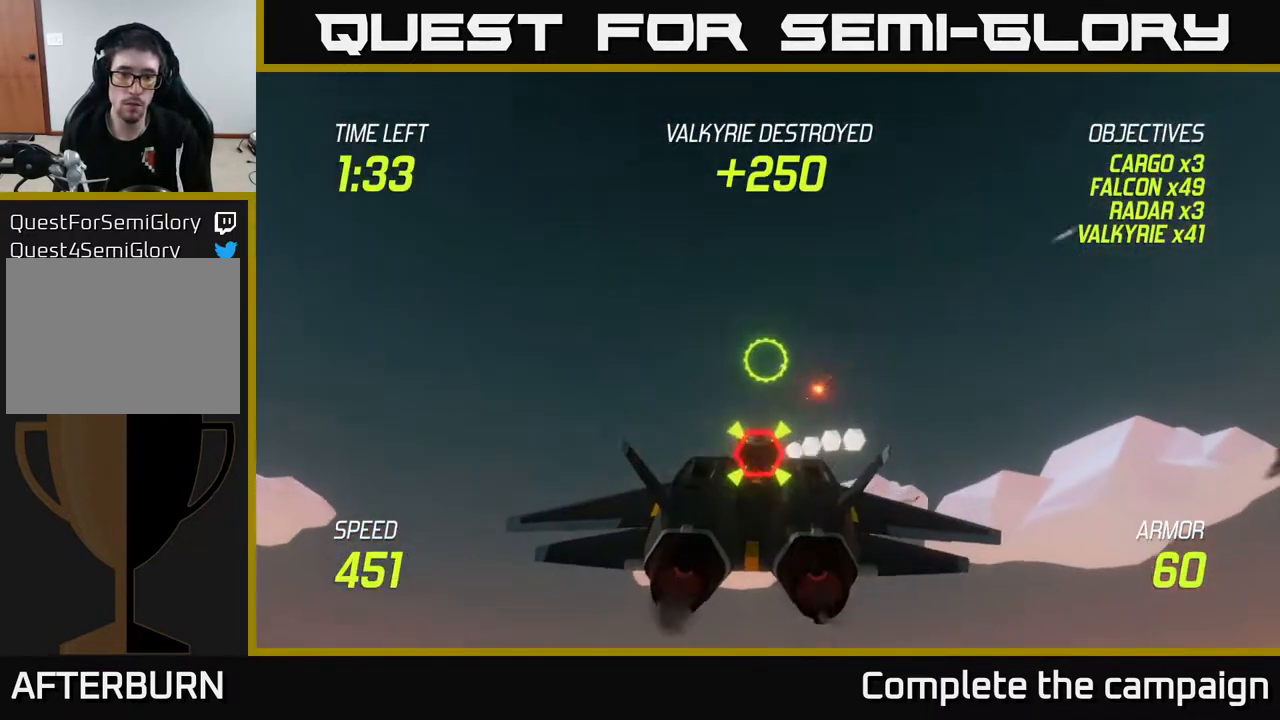
{"buttons": [], "left_stick": "right", "right_stick": "center", "events": [[50, "R2", "down"], [50, "left_stick", "center"], [167, "R2", "up"], [167, "left_stick", "down"], [267, "R2", "down"], [300, "left_stick", "right"], [350, "R2", "up"], [367, "L2", "down"], [483, "L2", "up"]]}
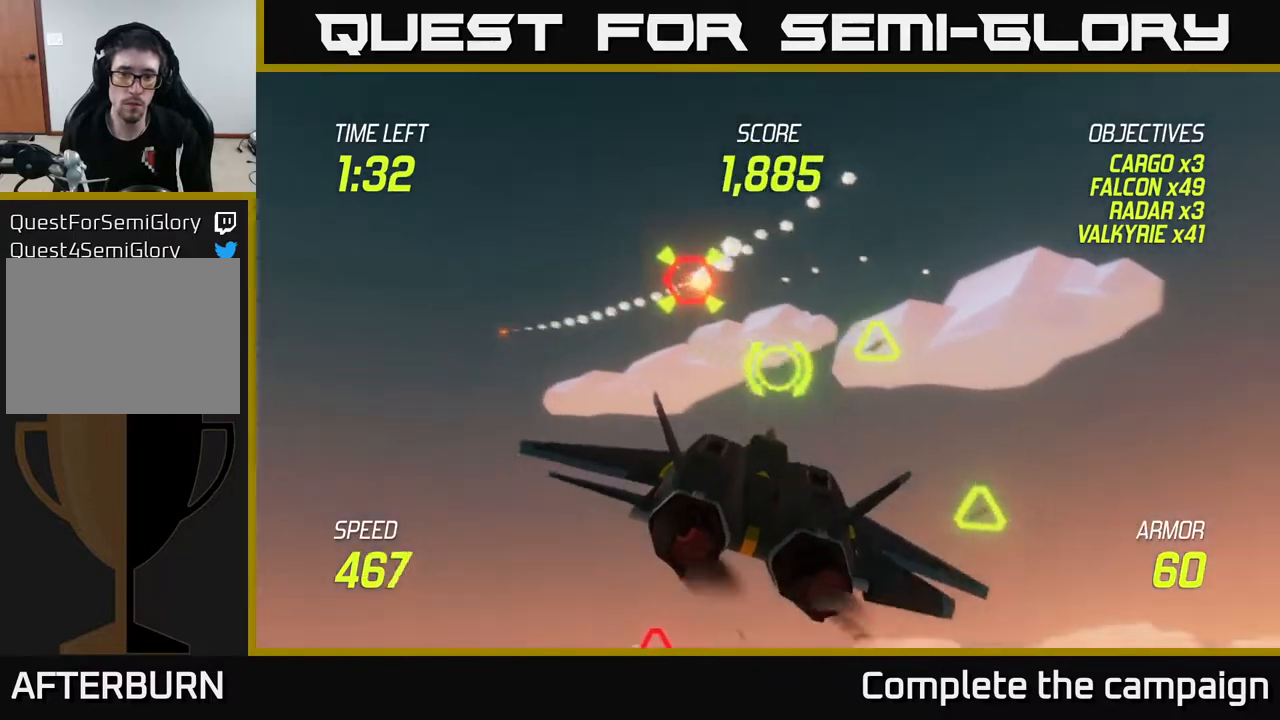
{"buttons": ["R2"], "left_stick": "left", "right_stick": "center", "events": [[67, "L2", "down"], [167, "left_stick", "left"], [183, "L2", "up"], [283, "L2", "down"], [400, "L2", "up"], [483, "R2", "down"]]}
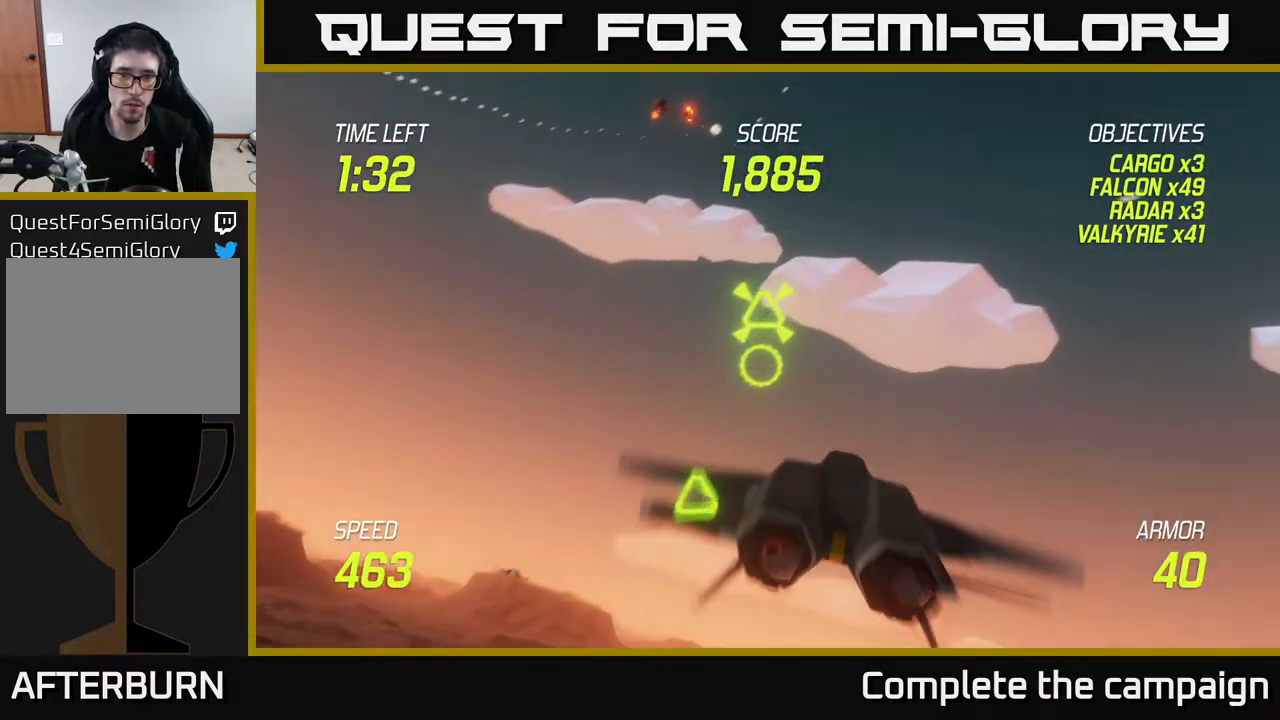
{"buttons": ["R2"], "left_stick": "down-left", "right_stick": "center", "events": [[83, "R2", "up"], [200, "R2", "down"], [233, "left_stick", "up-left"], [300, "R2", "up"], [433, "R2", "down"], [433, "left_stick", "down-left"]]}
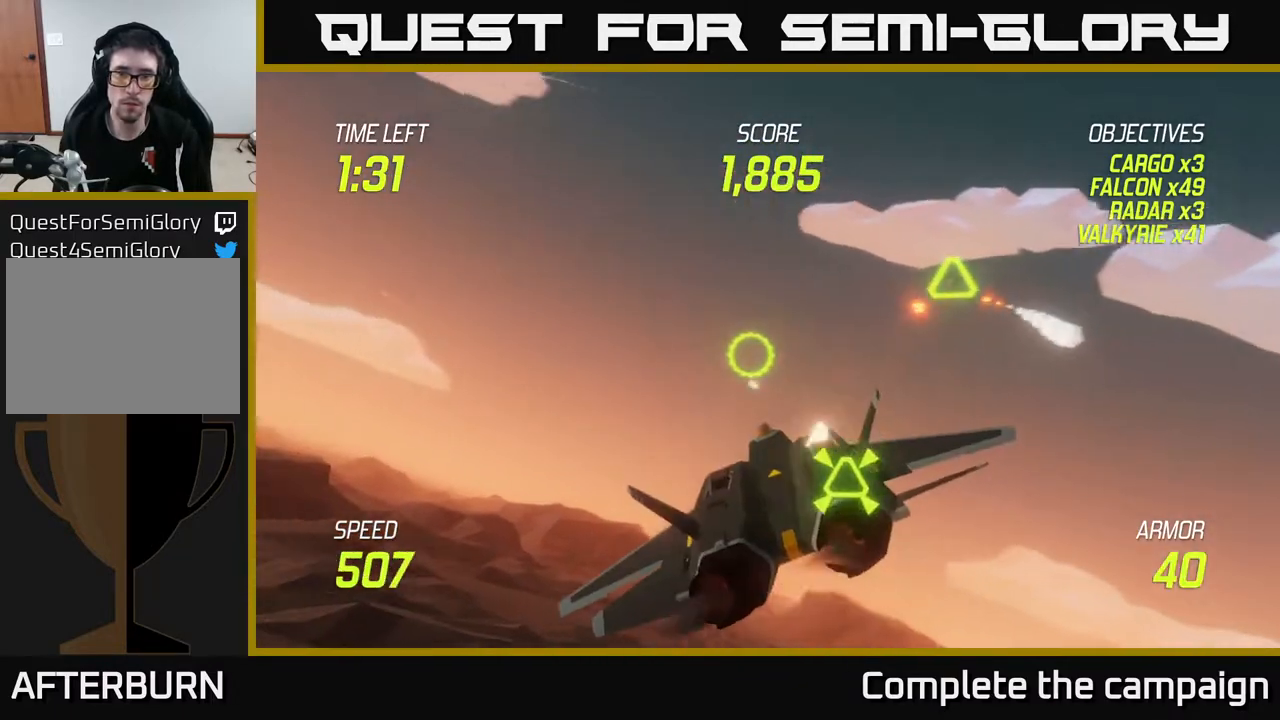
{"buttons": [], "left_stick": "up-left", "right_stick": "center", "events": [[50, "R2", "up"], [117, "L2", "down"], [217, "left_stick", "center"], [267, "L2", "up"], [333, "left_stick", "down"], [383, "left_stick", "left"], [450, "left_stick", "up-left"]]}
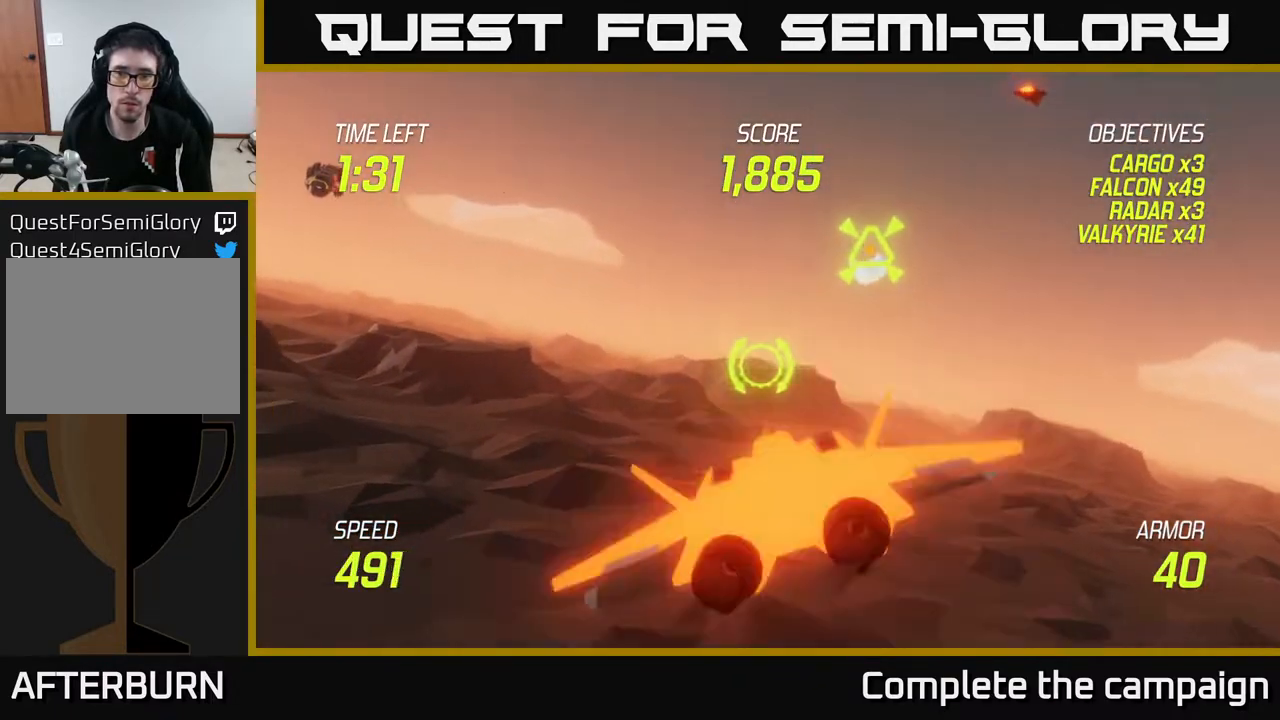
{"buttons": ["R2"], "left_stick": "down", "right_stick": "center", "events": [[17, "R2", "down"], [117, "R2", "up"], [133, "left_stick", "up"], [433, "R2", "down"], [483, "left_stick", "down"]]}
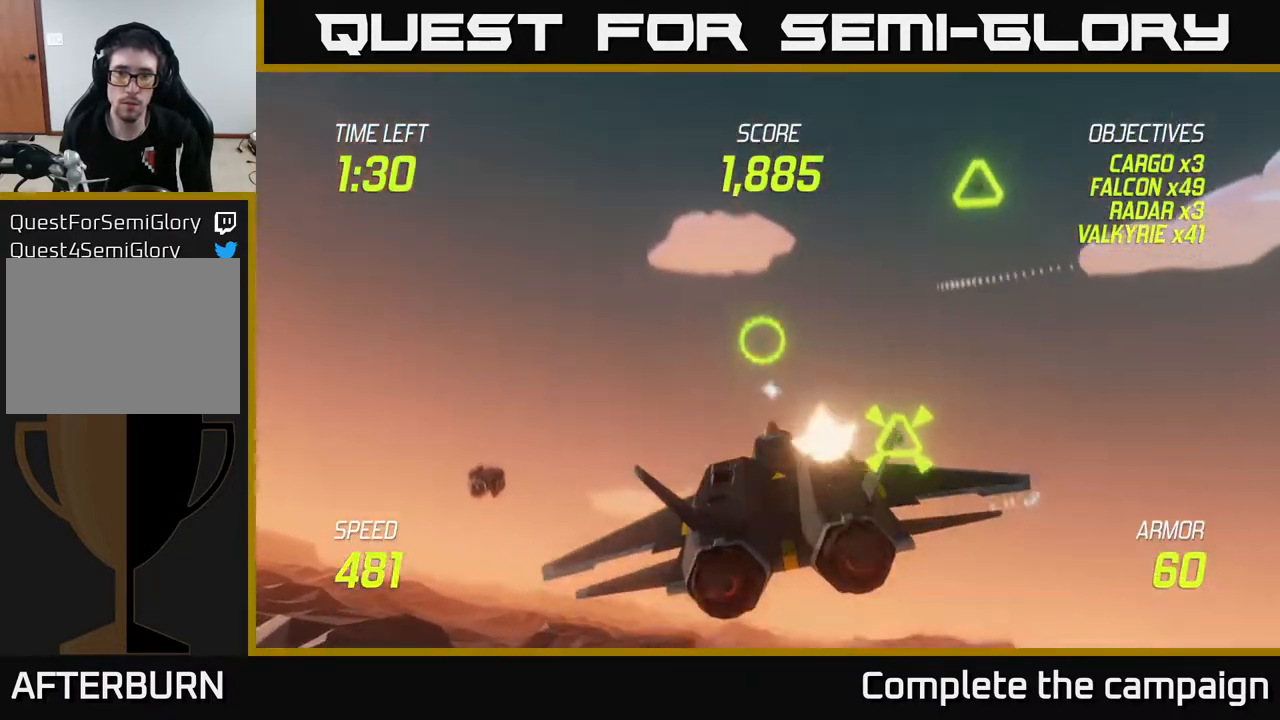
{"buttons": [], "left_stick": "up", "right_stick": "center", "events": [[67, "R2", "up"], [67, "left_stick", "down-left"], [150, "R2", "down"], [250, "R2", "up"], [267, "left_stick", "center"], [417, "left_stick", "up"]]}
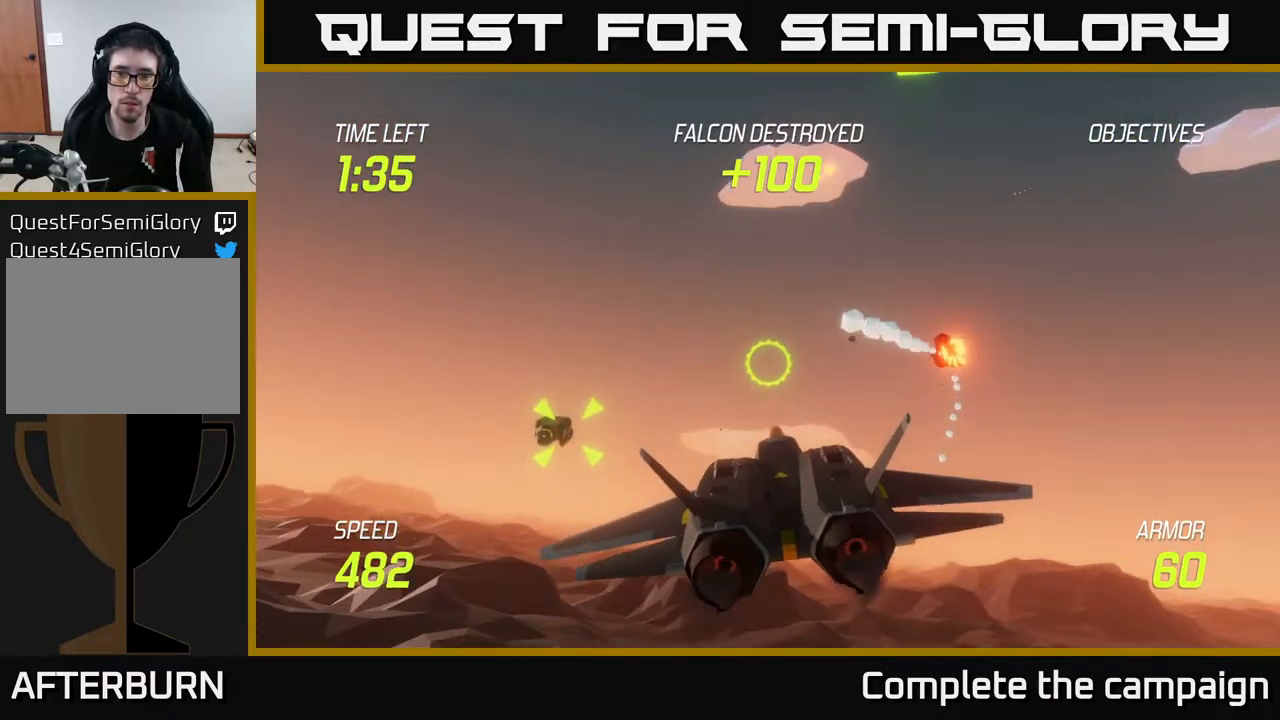
{"buttons": [], "left_stick": "up-left", "right_stick": "center", "events": [[150, "L2", "down"], [150, "left_stick", "left"], [250, "left_stick", "down-left"], [283, "L2", "up"], [500, "left_stick", "up-left"]]}
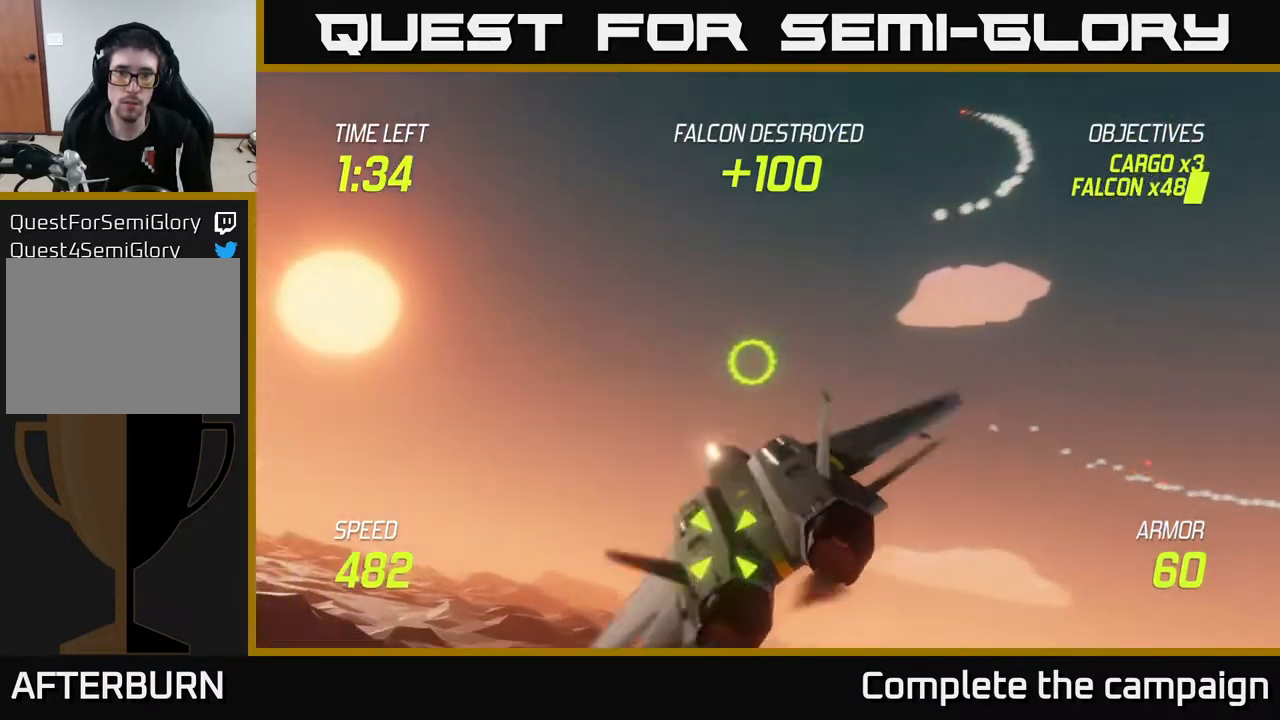
{"buttons": ["R2"], "left_stick": "up-right", "right_stick": "center", "events": [[67, "left_stick", "up"], [433, "left_stick", "up-right"], [500, "R2", "down"]]}
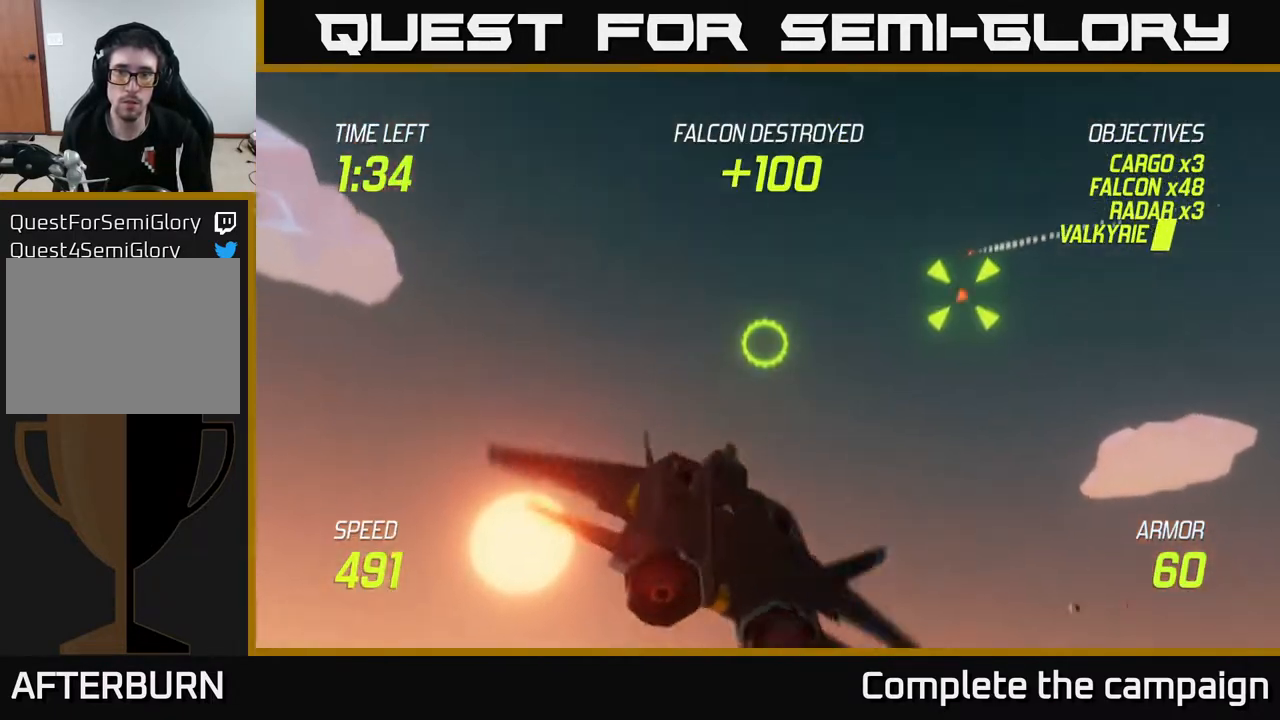
{"buttons": [], "left_stick": "down-right", "right_stick": "center", "events": [[100, "left_stick", "down-left"], [117, "R2", "up"], [200, "R2", "down"], [300, "R2", "up"], [450, "left_stick", "down-right"]]}
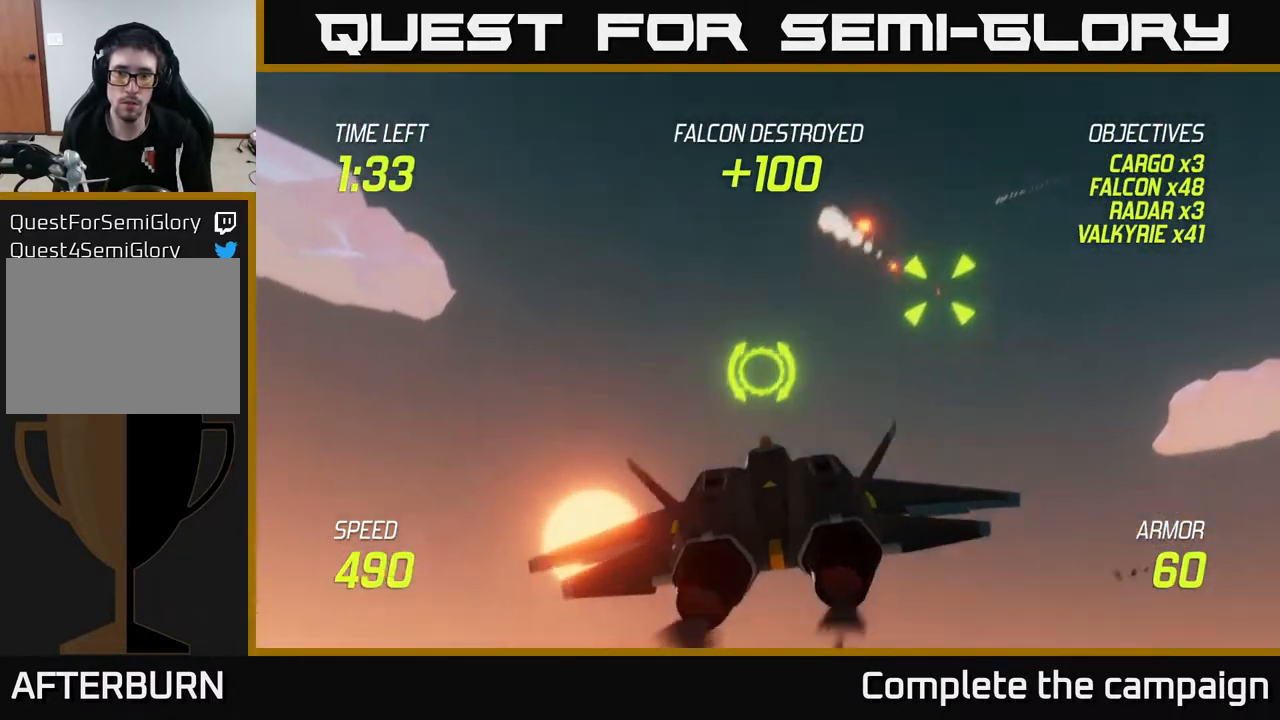
{"buttons": ["L2"], "left_stick": "down-right", "right_stick": "center", "events": [[17, "L2", "down"], [167, "L2", "up"], [200, "L2", "down"], [350, "left_stick", "down"], [500, "left_stick", "down-right"]]}
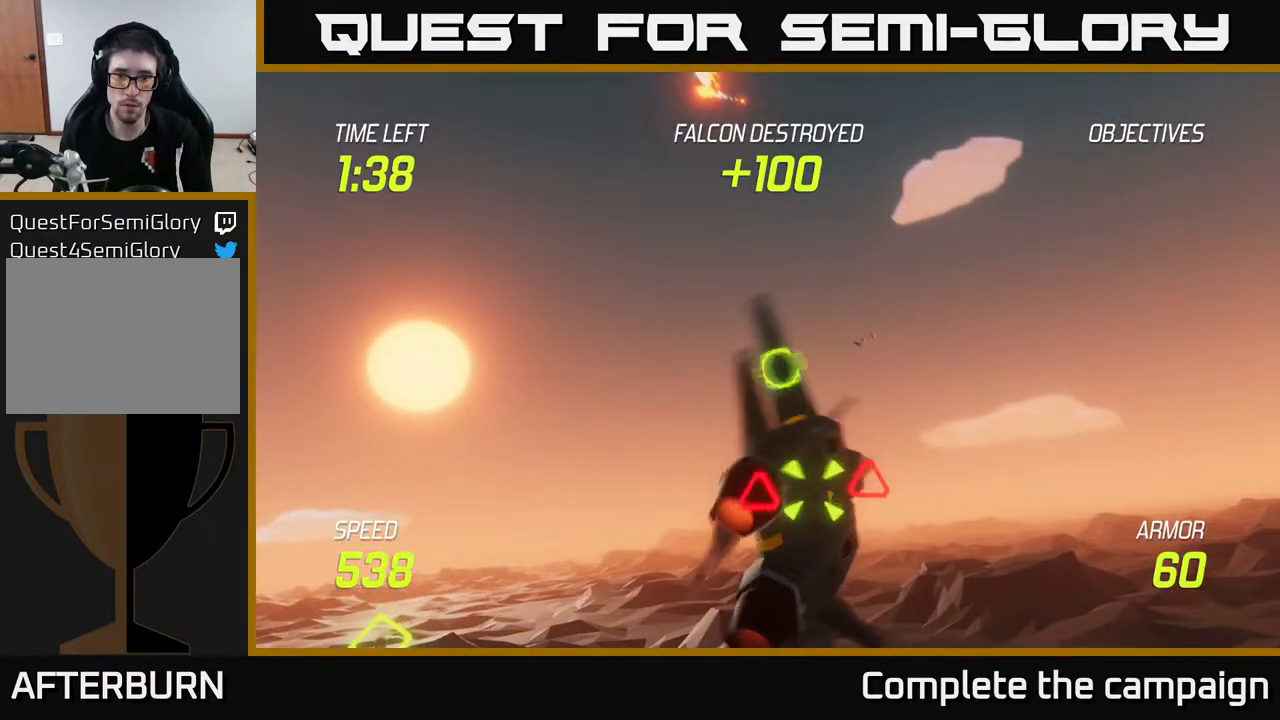
{"buttons": ["L2"], "left_stick": "center", "right_stick": "center", "events": [[117, "R2", "down"], [133, "left_stick", "left"], [217, "R2", "up"], [317, "left_stick", "center"], [333, "R2", "down"], [467, "R2", "up"]]}
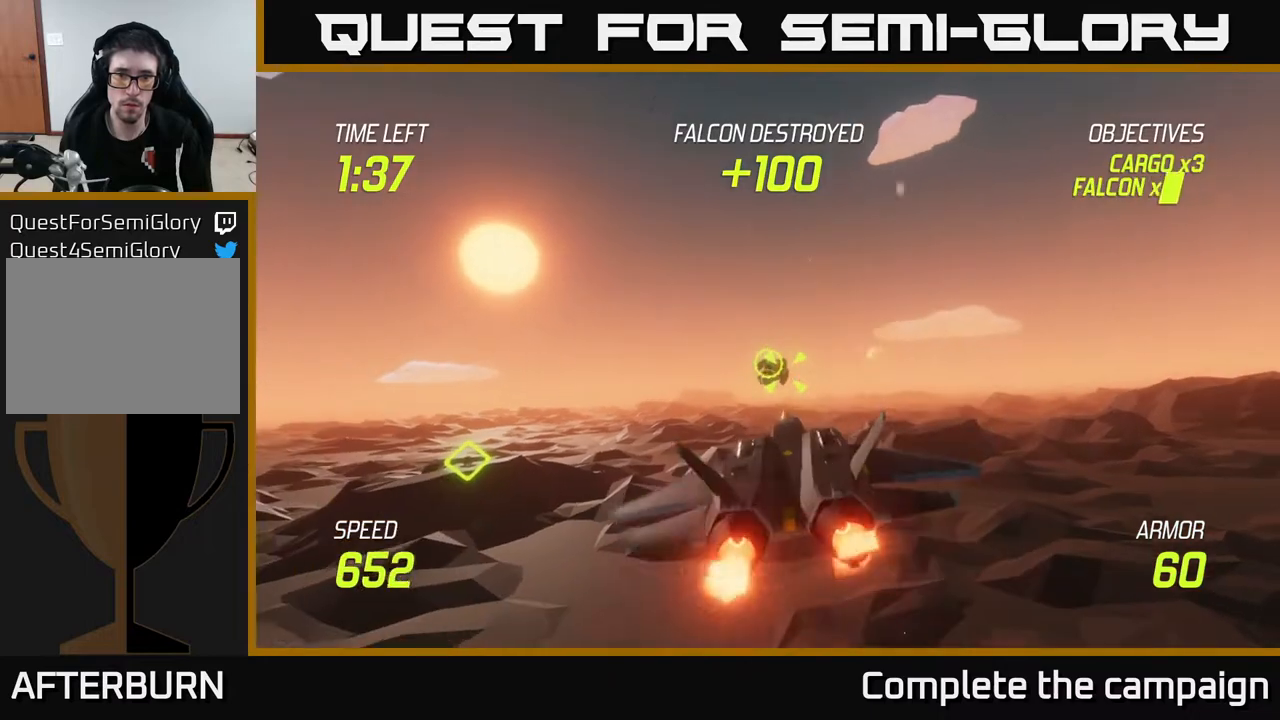
{"buttons": ["L2", "R2"], "left_stick": "center", "right_stick": "center", "events": [[50, "R2", "down"], [83, "left_stick", "down-left"], [167, "R2", "up"], [183, "left_stick", "center"], [283, "R2", "down"], [400, "R2", "up"], [483, "R2", "down"]]}
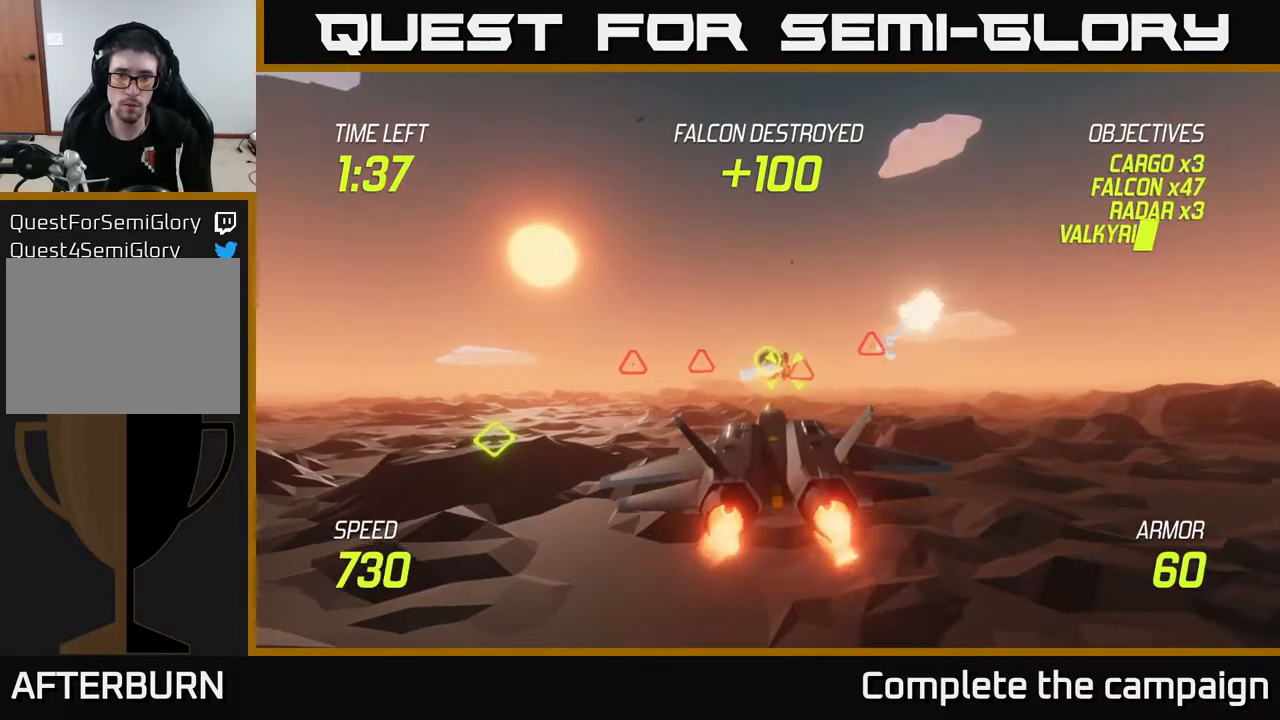
{"buttons": ["L2"], "left_stick": "left", "right_stick": "center", "events": [[67, "left_stick", "right"], [100, "R2", "up"], [367, "left_stick", "center"], [467, "left_stick", "left"]]}
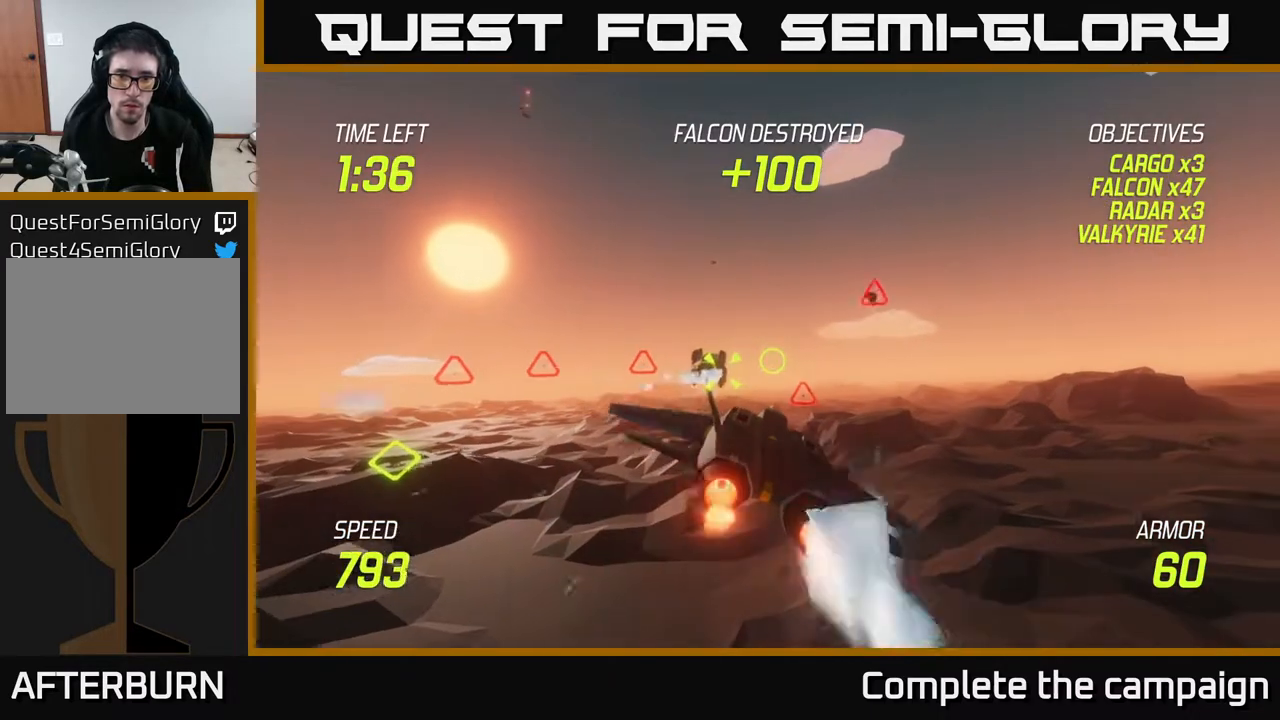
{"buttons": ["L2"], "left_stick": "center", "right_stick": "center", "events": [[100, "left_stick", "center"]]}